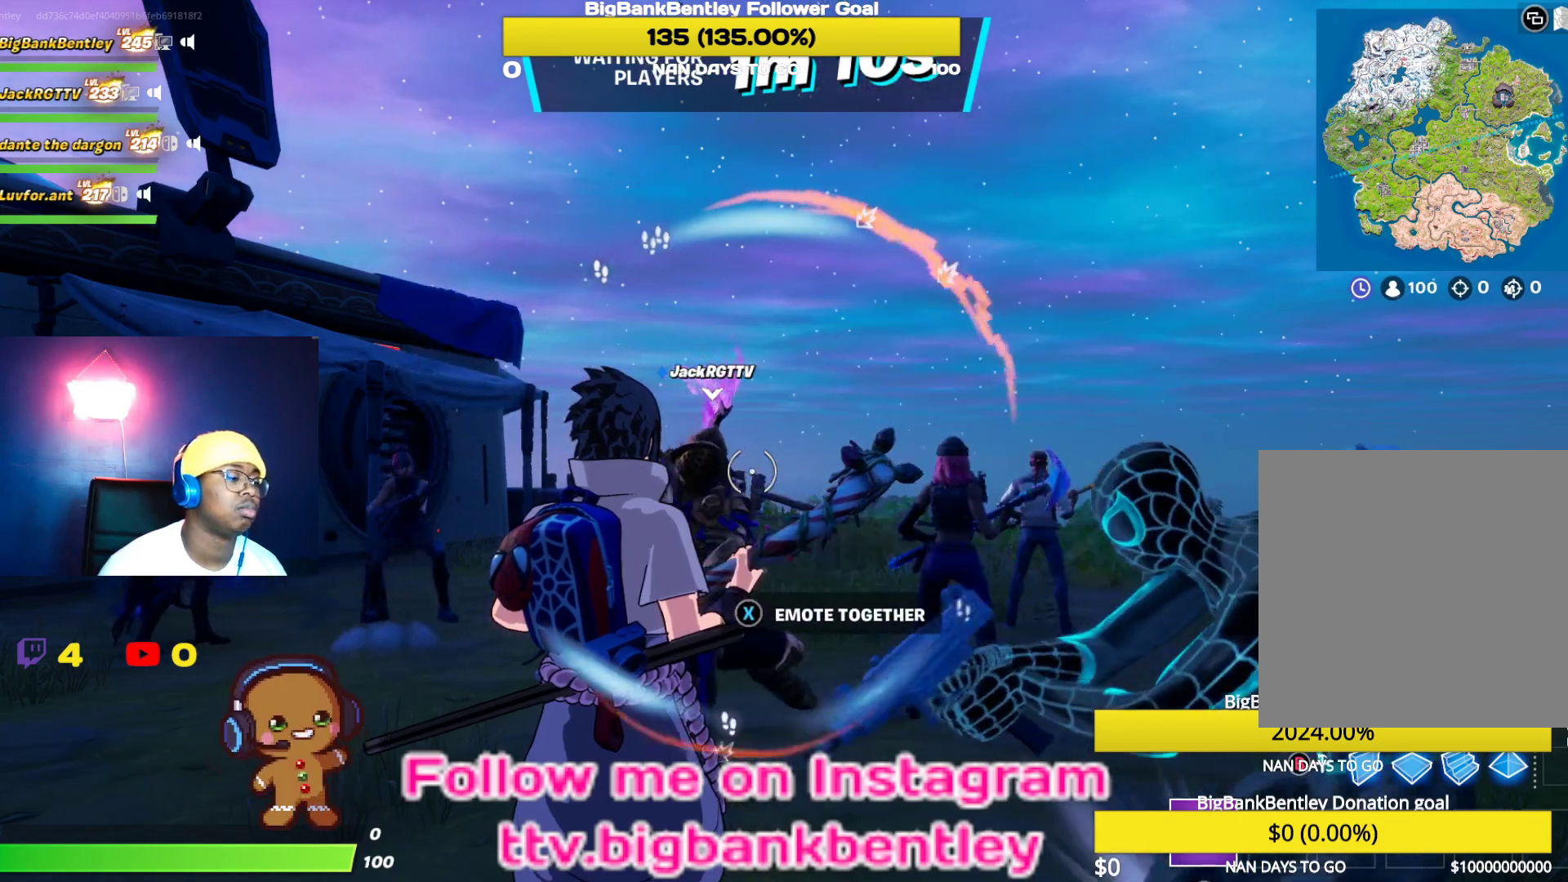
Gameplay with a controller (Xbox layout); each line is a JSON object with the inputs held at the frame after it. "events" lists button and stick changes between this image and that frame as [ms after this image, input, new state], when the widget could be followed in between.
{"buttons": [], "left_stick": "center", "right_stick": "down-right", "events": [[100, "B", "down"], [133, "B", "up"], [417, "right_stick", "down-right"]]}
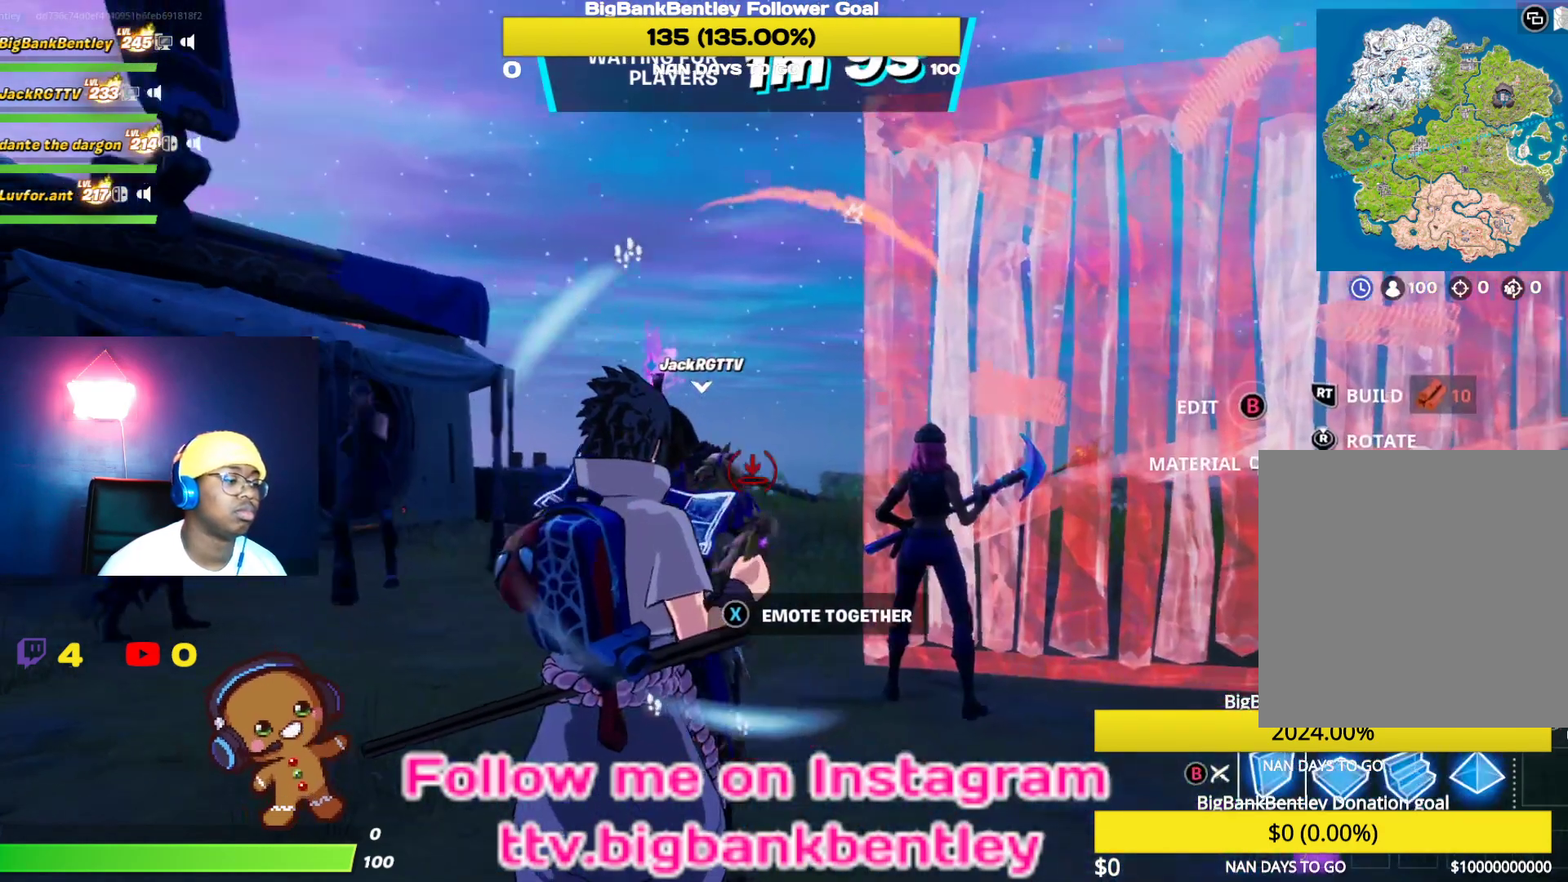
{"buttons": [], "left_stick": "center", "right_stick": "down-left", "events": [[133, "right_stick", "left"], [183, "right_stick", "center"], [267, "B", "down"], [350, "B", "up"], [483, "right_stick", "down-left"]]}
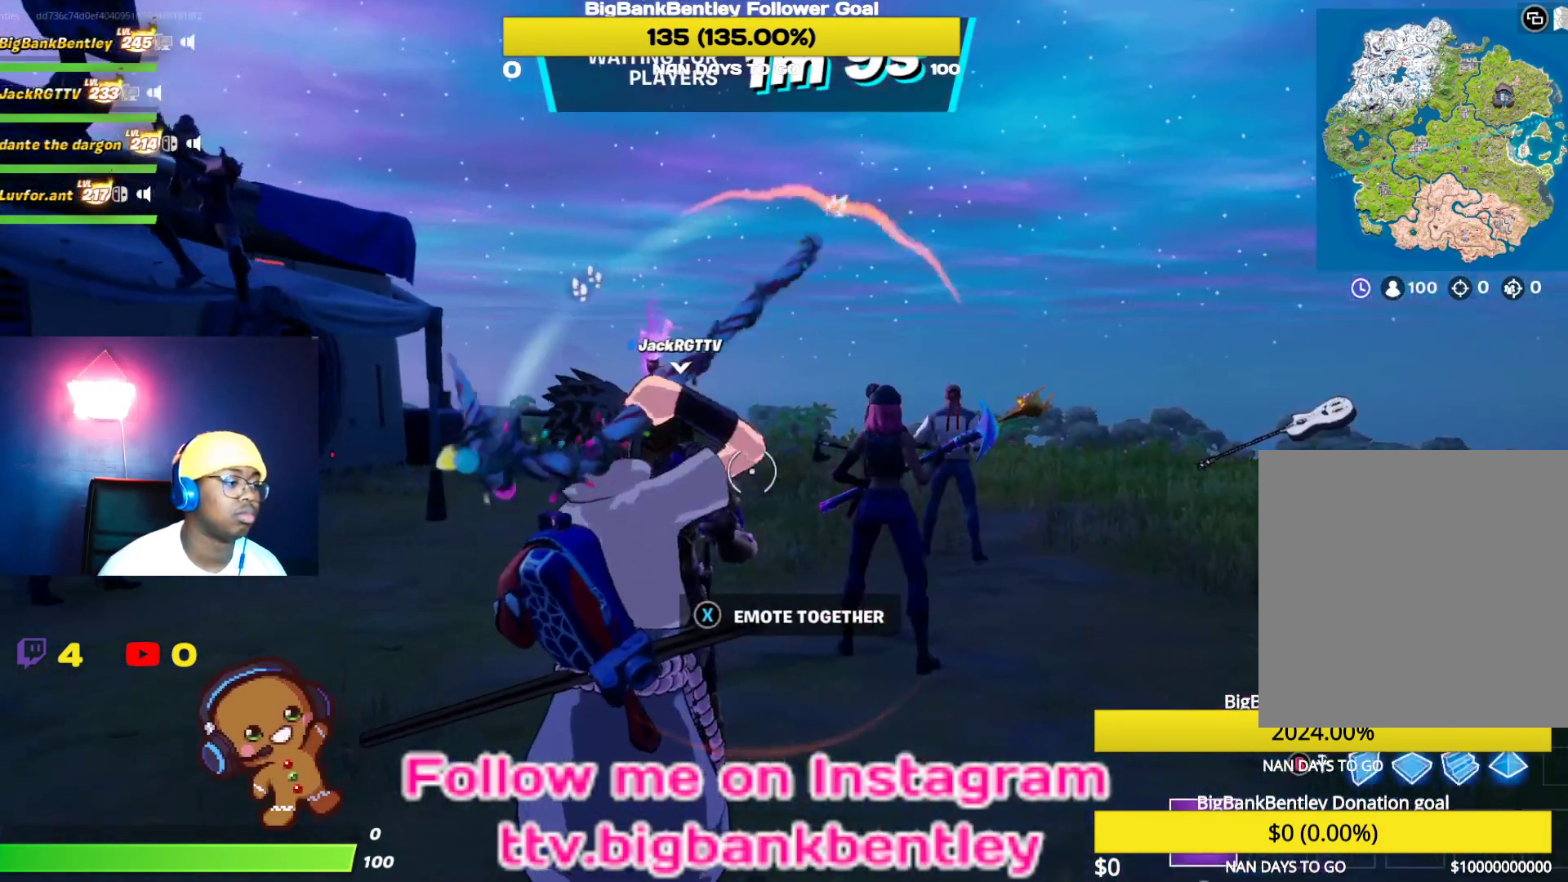
{"buttons": [], "left_stick": "center", "right_stick": "left", "events": [[150, "right_stick", "center"], [217, "X", "down"], [267, "X", "up"], [467, "right_stick", "left"]]}
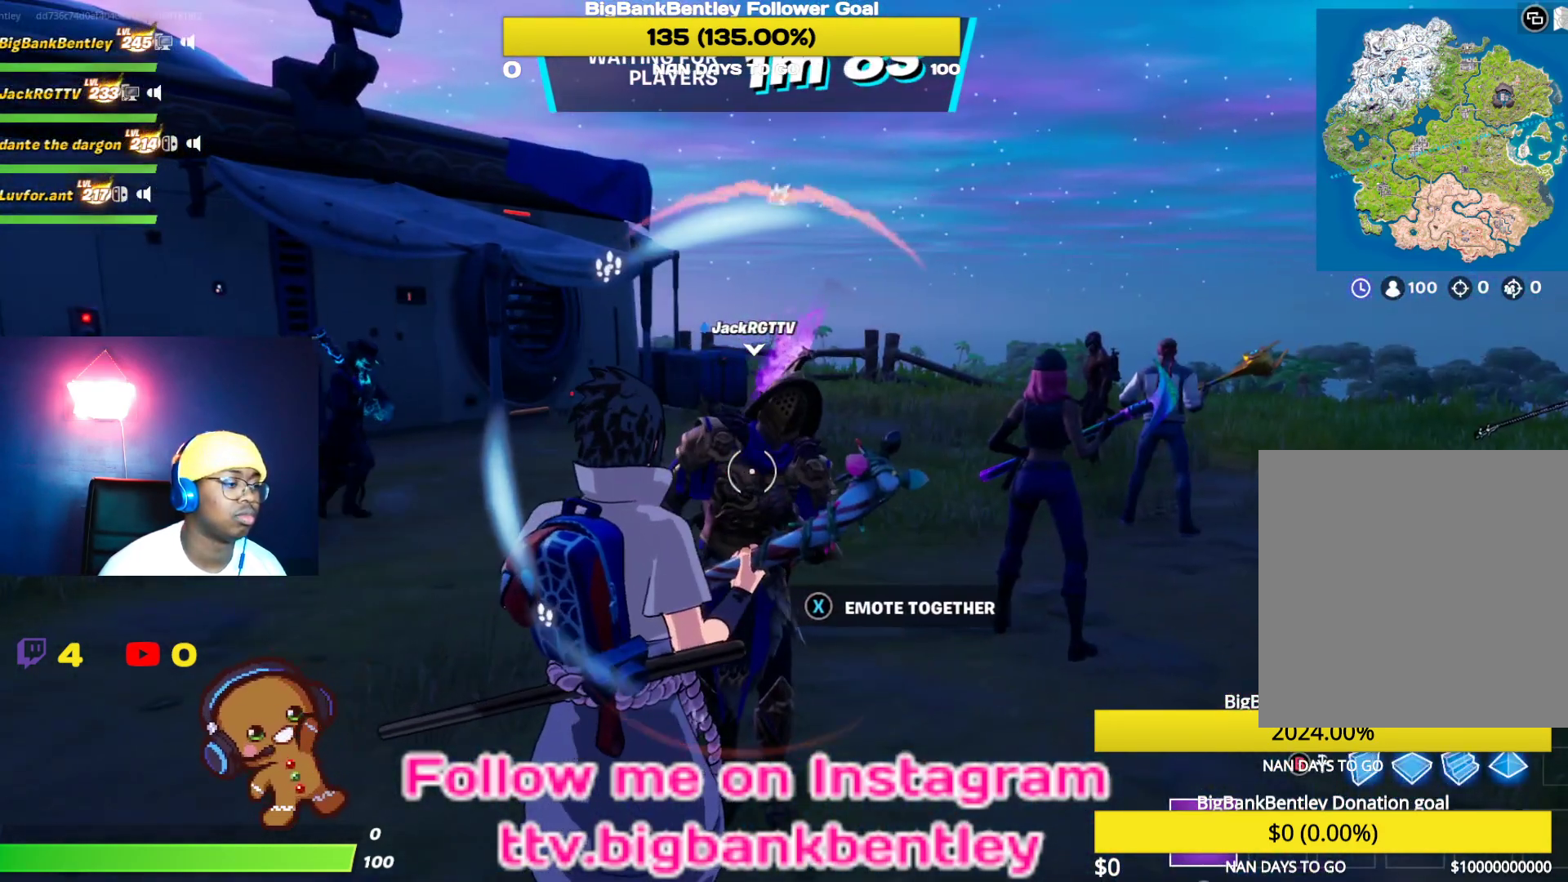
{"buttons": ["X"], "left_stick": "center", "right_stick": "center", "events": [[300, "right_stick", "center"], [500, "X", "down"]]}
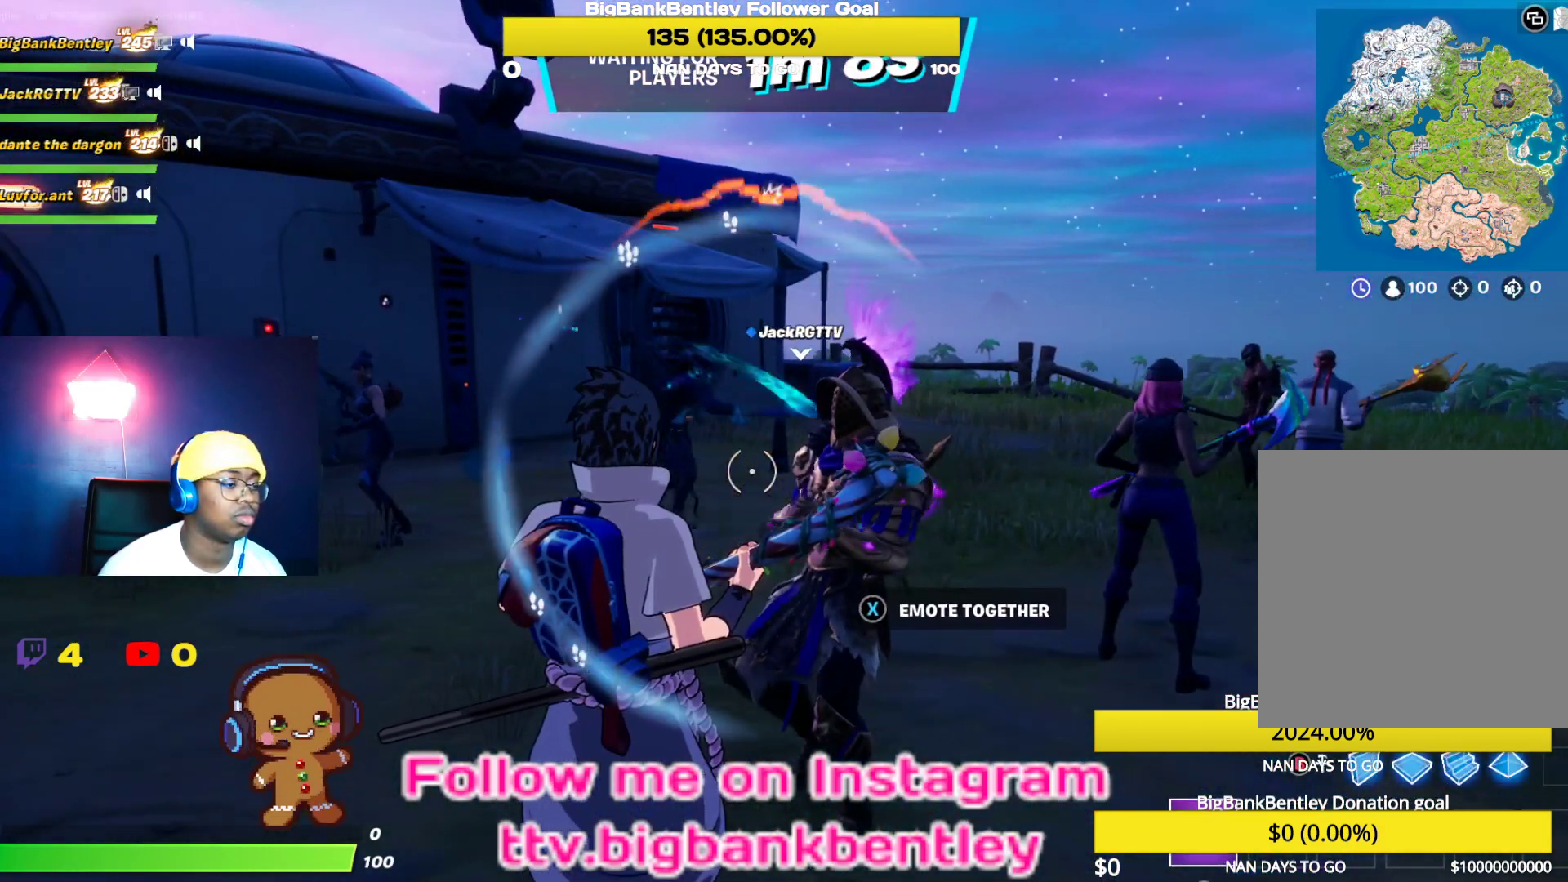
{"buttons": [], "left_stick": "center", "right_stick": "right", "events": [[133, "X", "up"], [500, "right_stick", "right"]]}
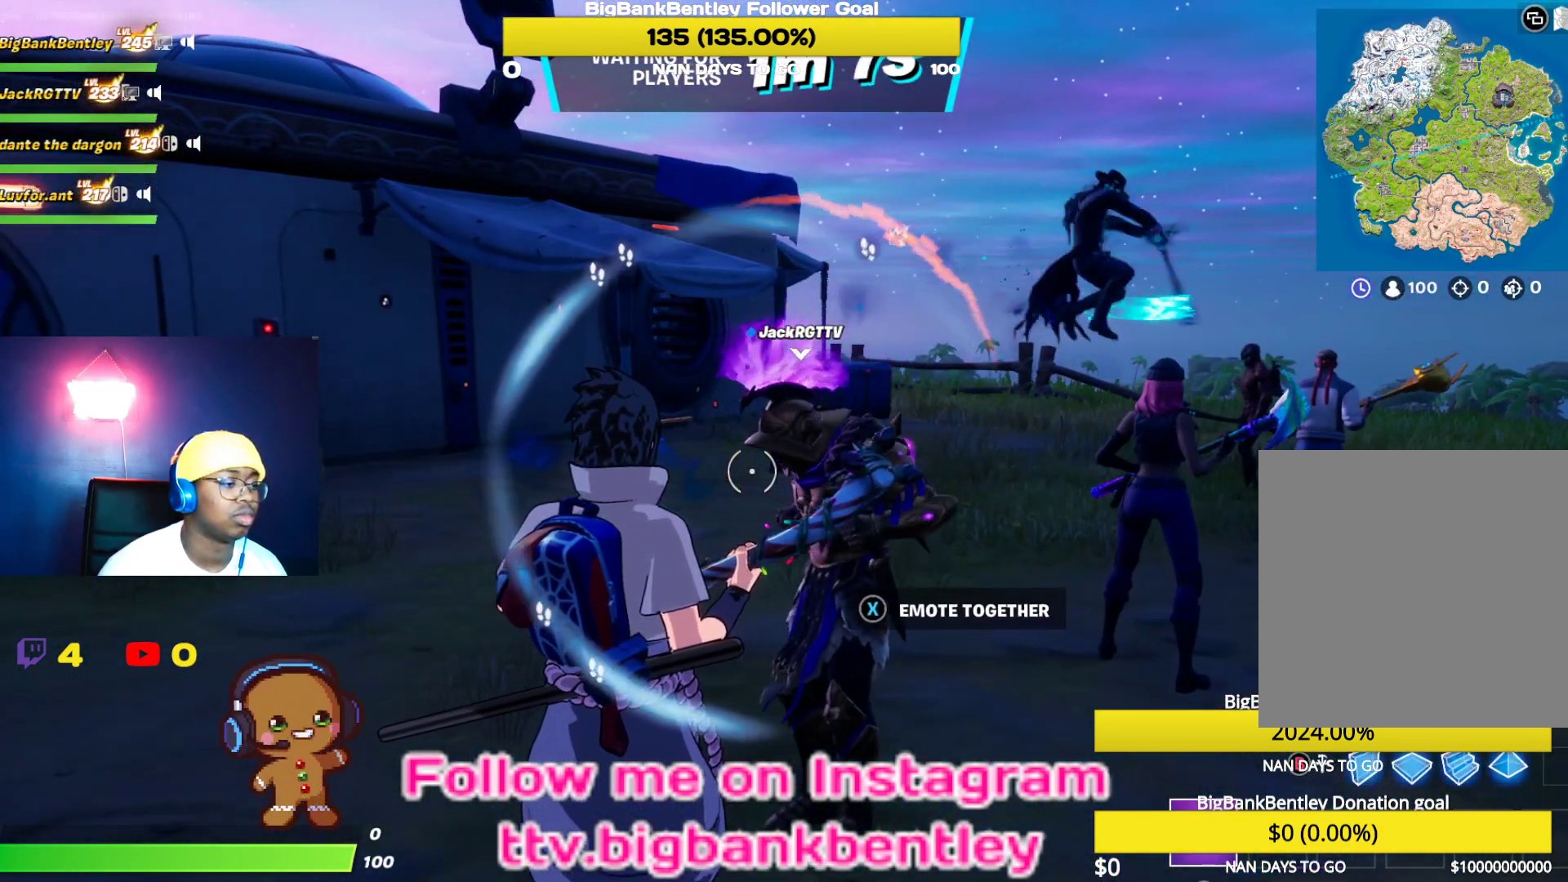
{"buttons": [], "left_stick": "right", "right_stick": "center", "events": [[167, "right_stick", "center"], [250, "X", "down"], [317, "X", "up"], [467, "left_stick", "right"]]}
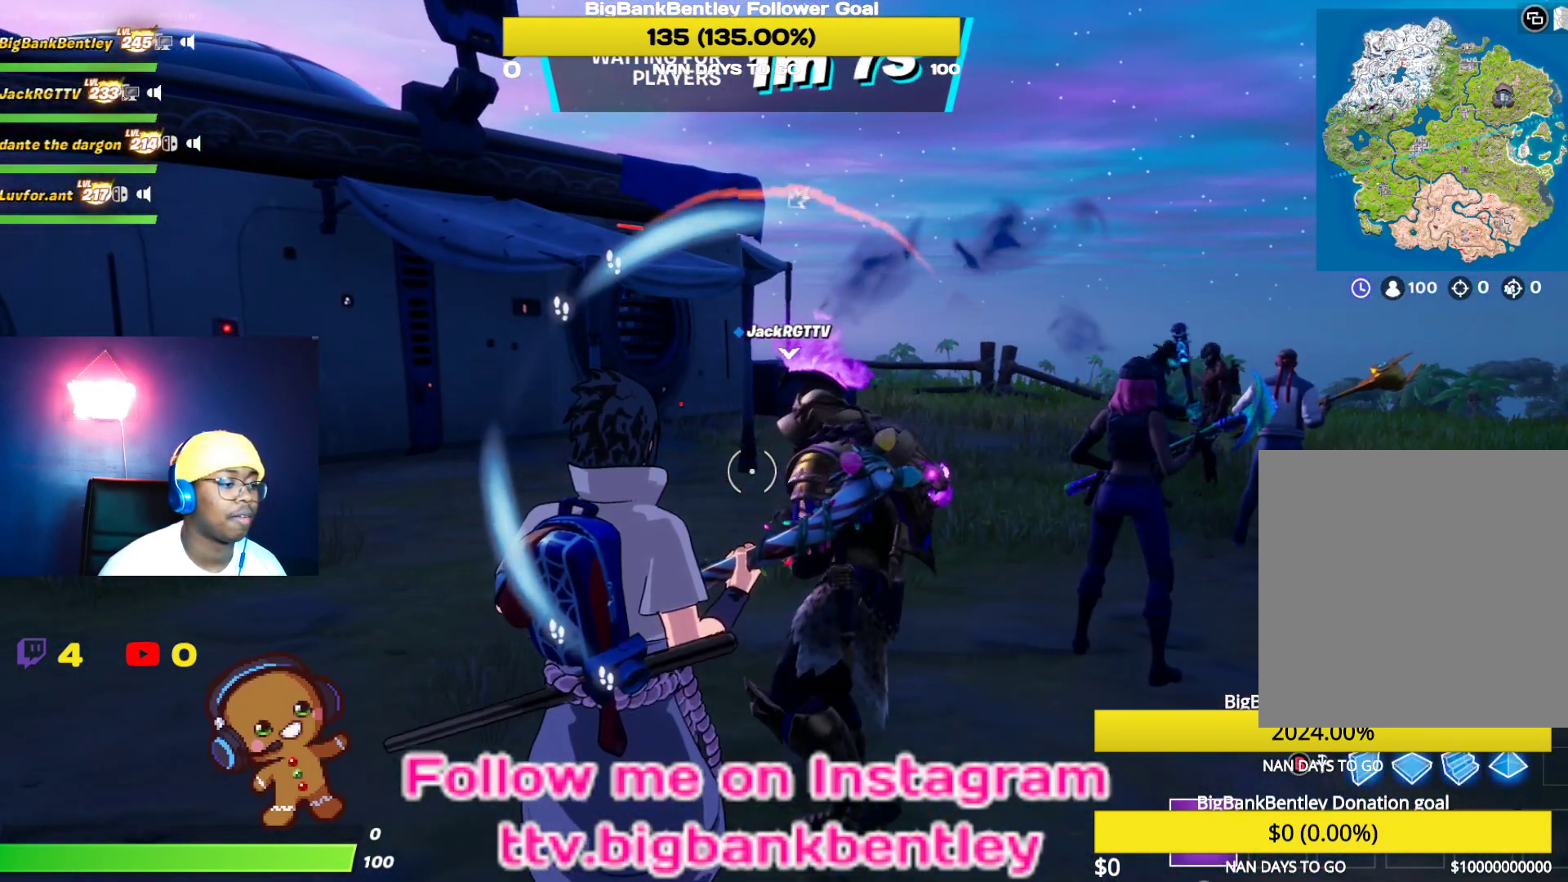
{"buttons": [], "left_stick": "center", "right_stick": "right", "events": [[150, "left_stick", "center"], [317, "right_stick", "right"]]}
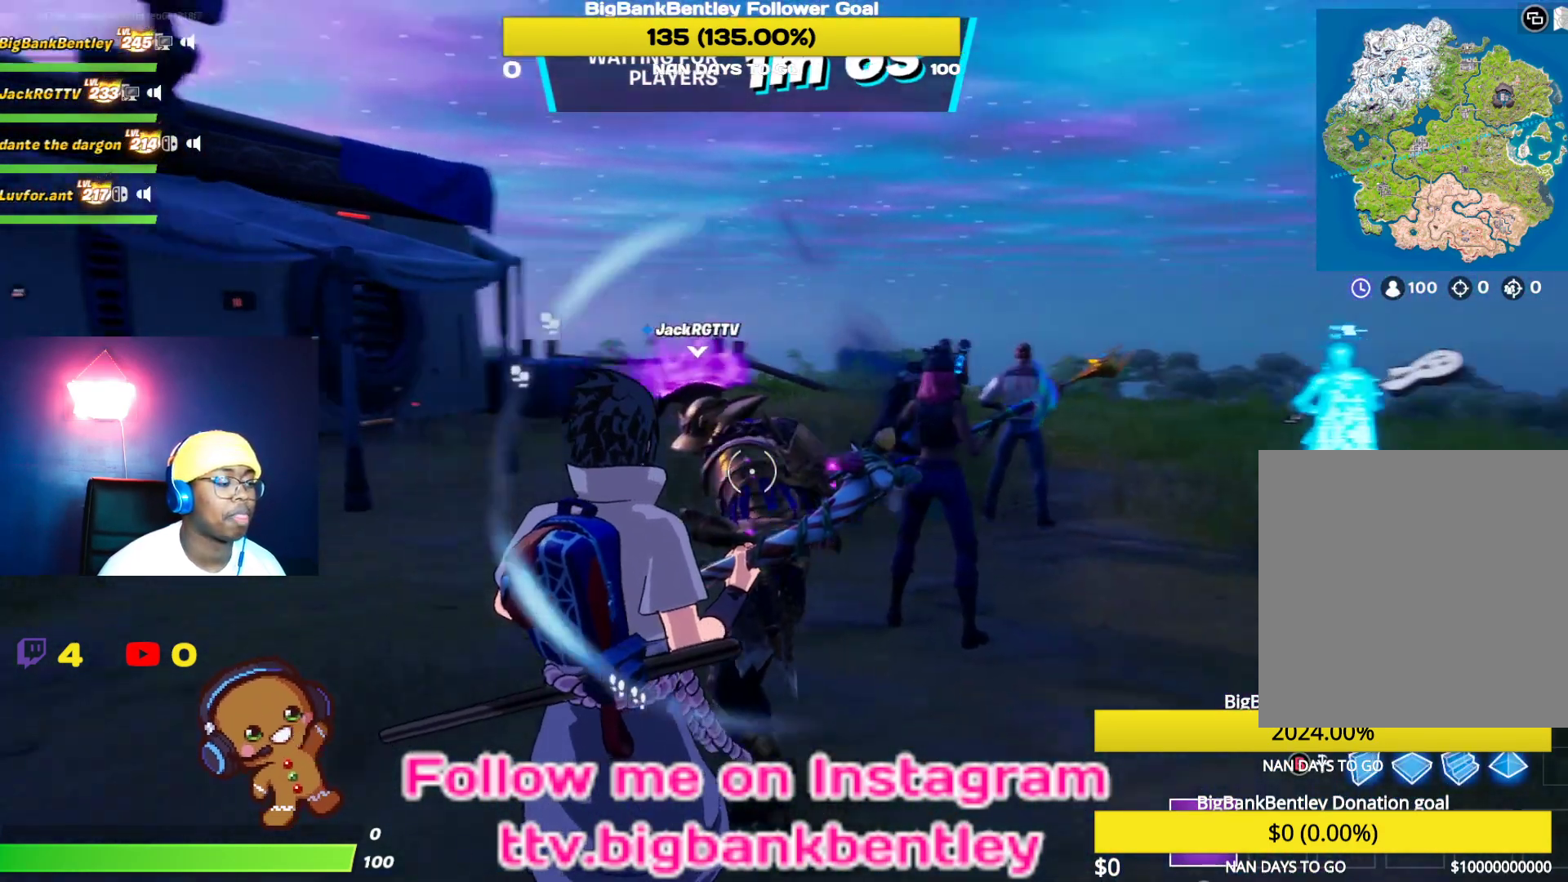
{"buttons": [], "left_stick": "left", "right_stick": "down-right", "events": [[83, "right_stick", "center"], [183, "X", "down"], [200, "left_stick", "up"], [233, "X", "up"], [317, "left_stick", "up-left"], [467, "right_stick", "down-right"], [483, "left_stick", "left"]]}
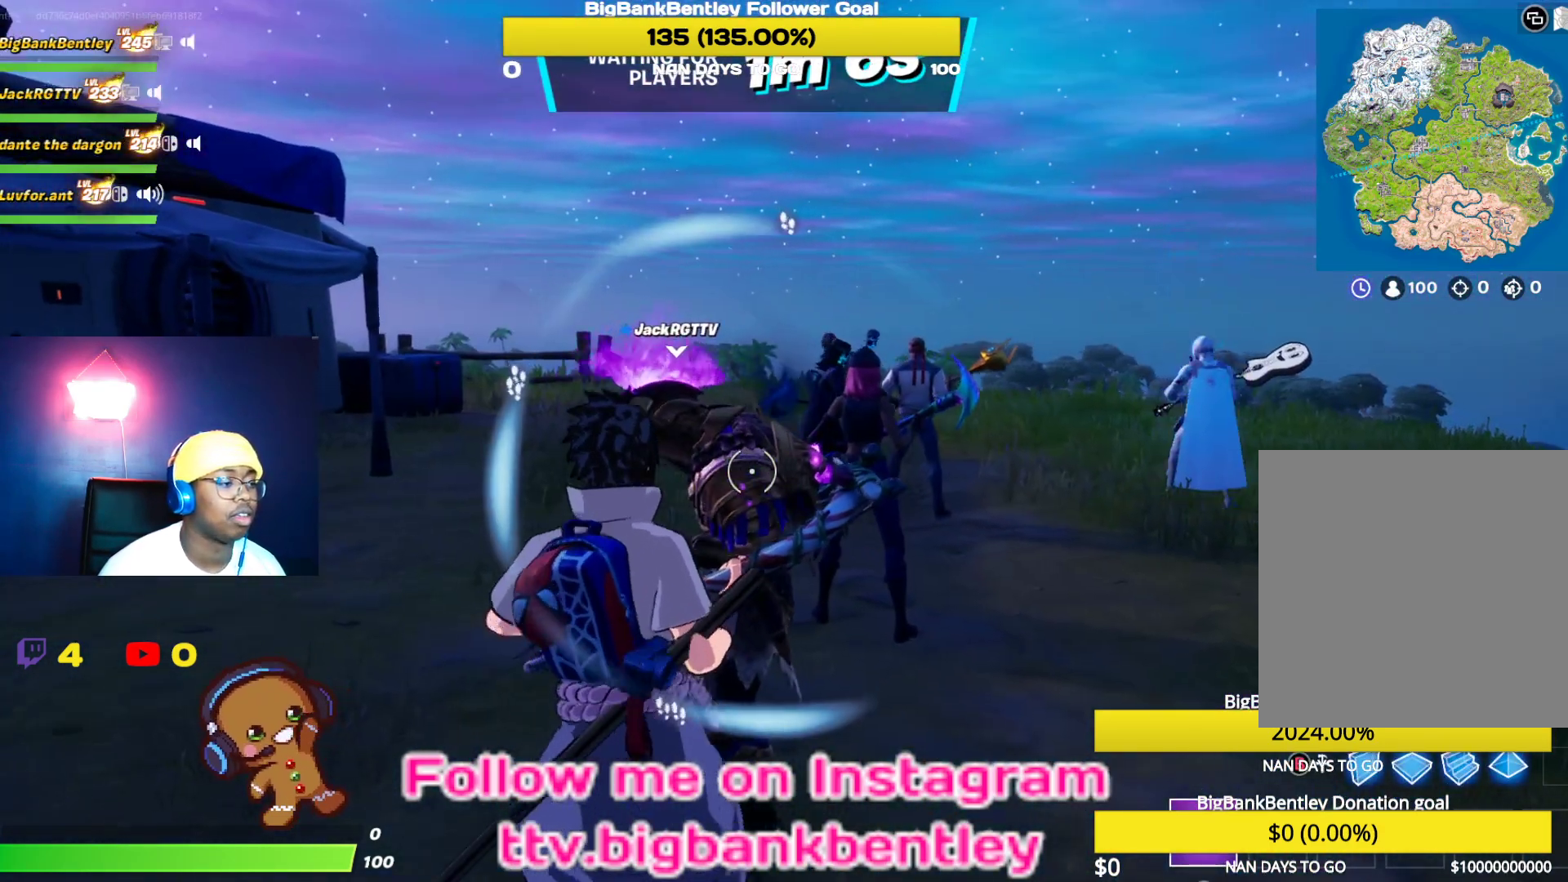
{"buttons": [], "left_stick": "left", "right_stick": "right", "events": [[383, "right_stick", "center"], [433, "right_stick", "right"]]}
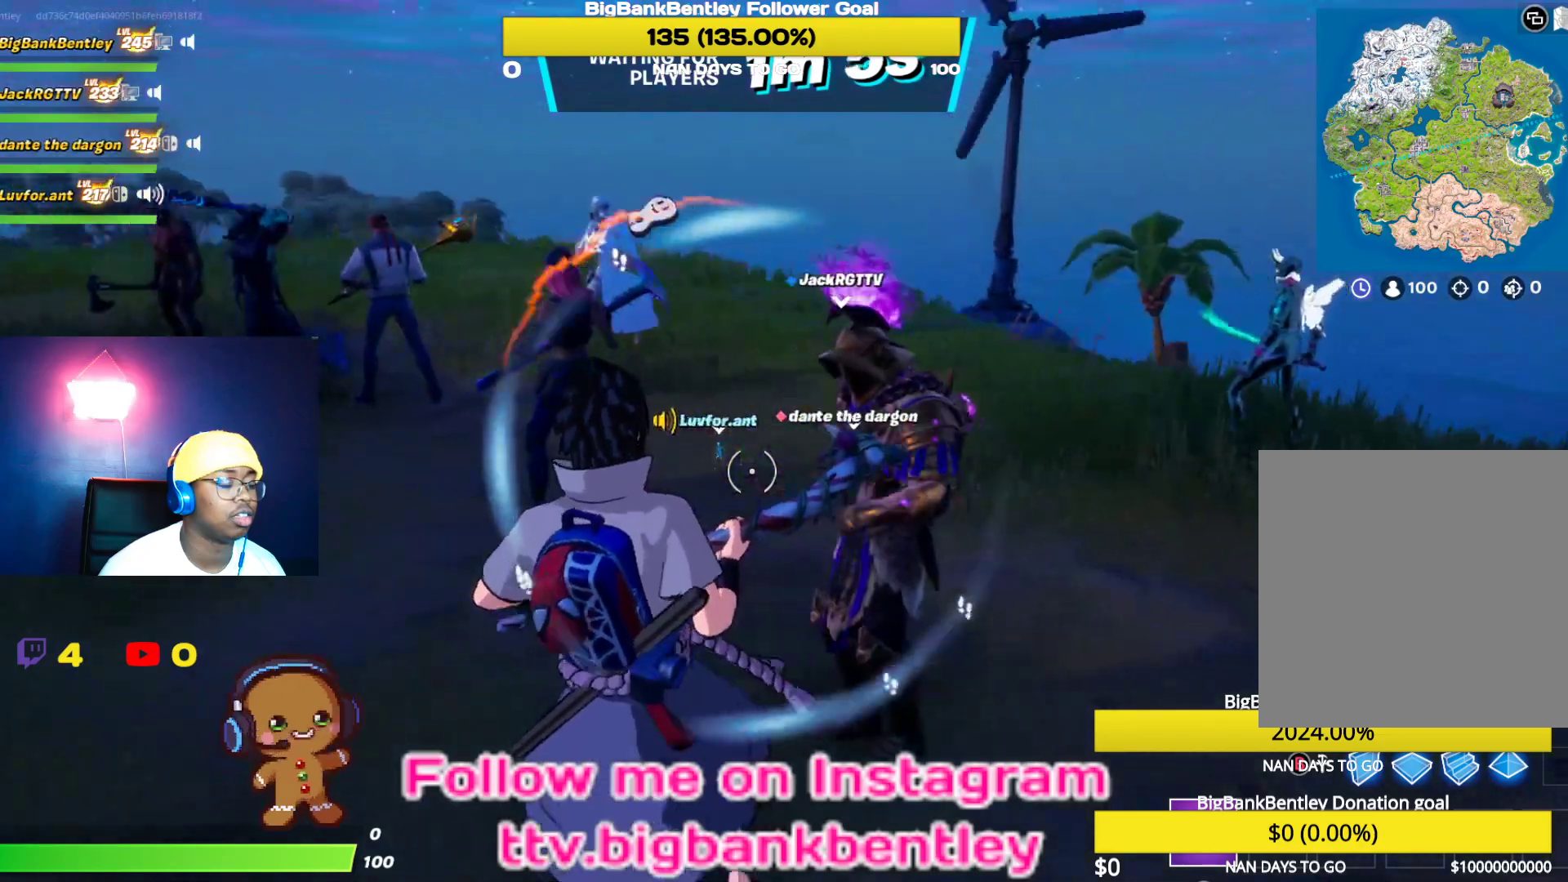
{"buttons": [], "left_stick": "right", "right_stick": "center", "events": [[150, "left_stick", "center"], [150, "right_stick", "center"], [333, "left_stick", "right"]]}
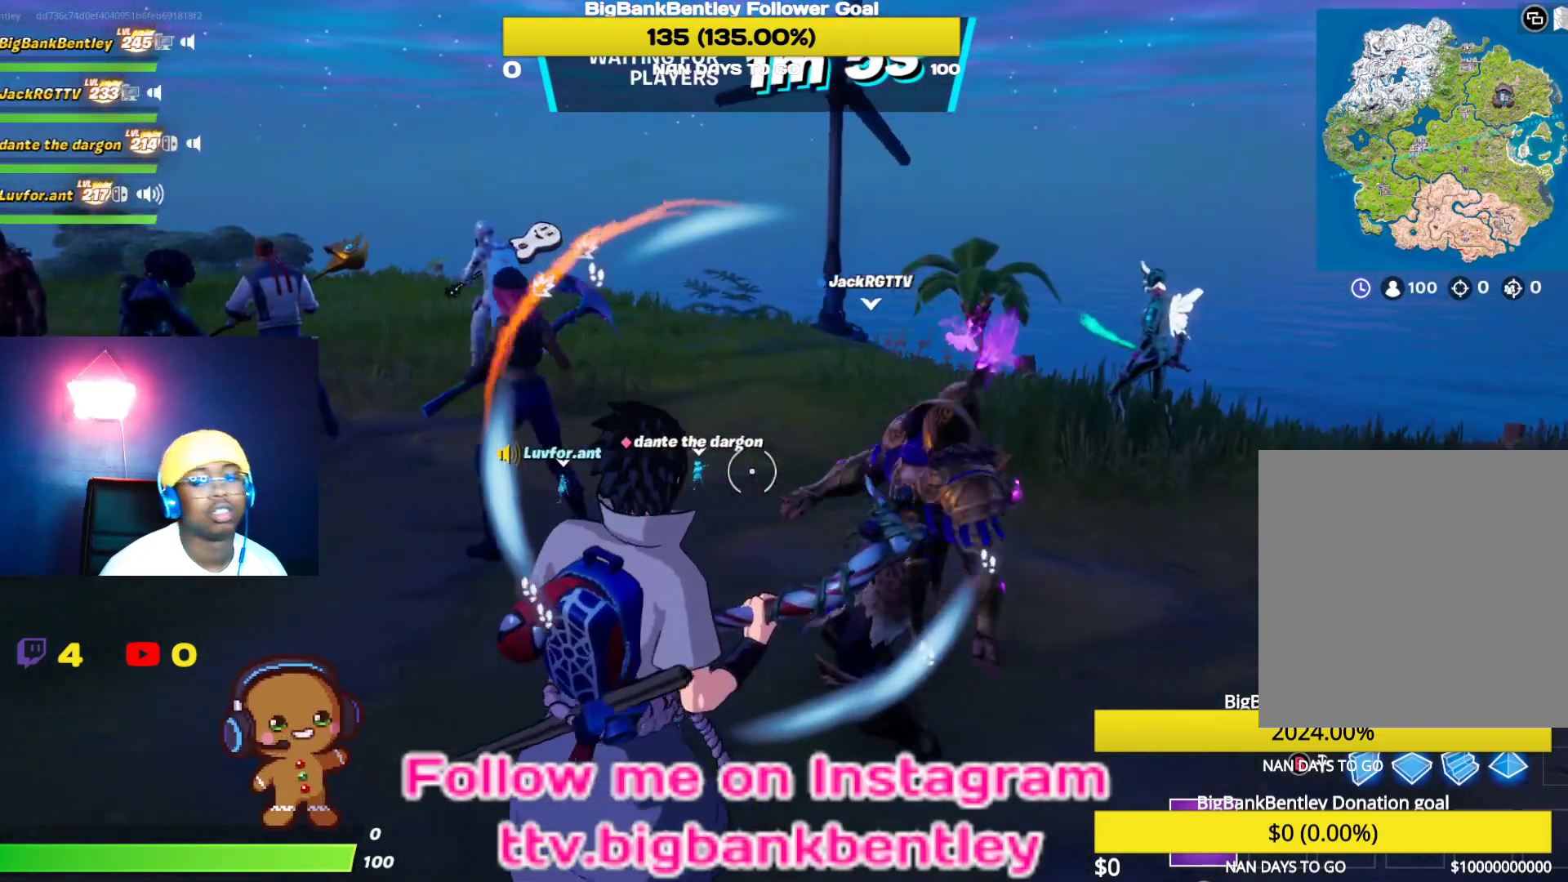
{"buttons": ["R3"], "left_stick": "up-left", "right_stick": "left", "events": [[117, "left_stick", "center"], [167, "right_stick", "left"], [283, "left_stick", "down-left"], [333, "left_stick", "left"], [417, "R3", "down"], [433, "left_stick", "up-left"]]}
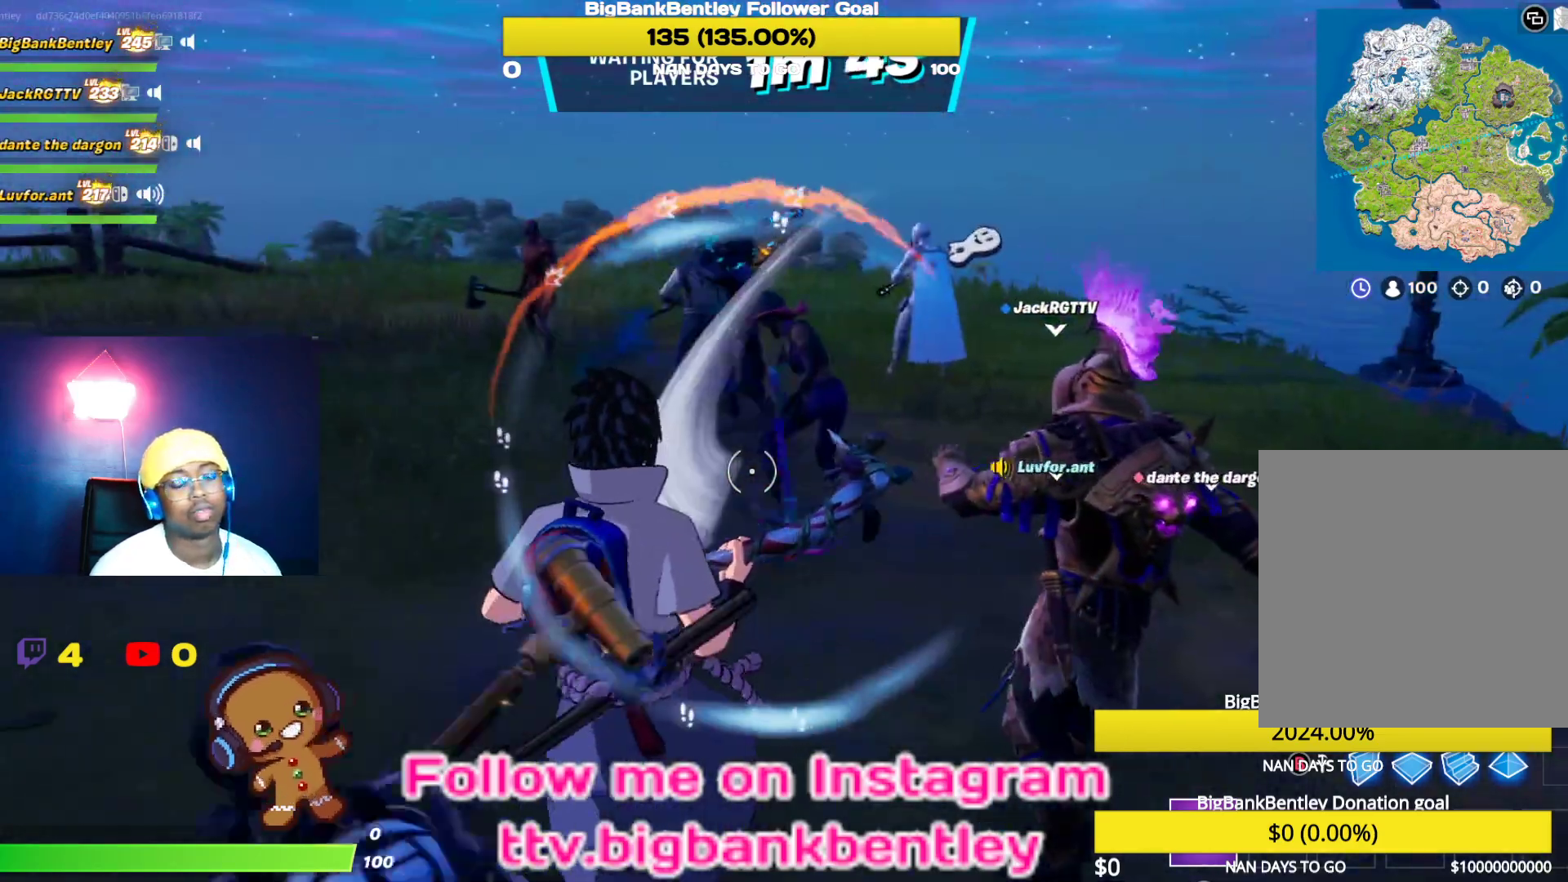
{"buttons": [], "left_stick": "center", "right_stick": "center", "events": [[67, "R3", "up"], [133, "left_stick", "center"], [267, "R3", "down"], [267, "right_stick", "center"], [400, "R3", "up"]]}
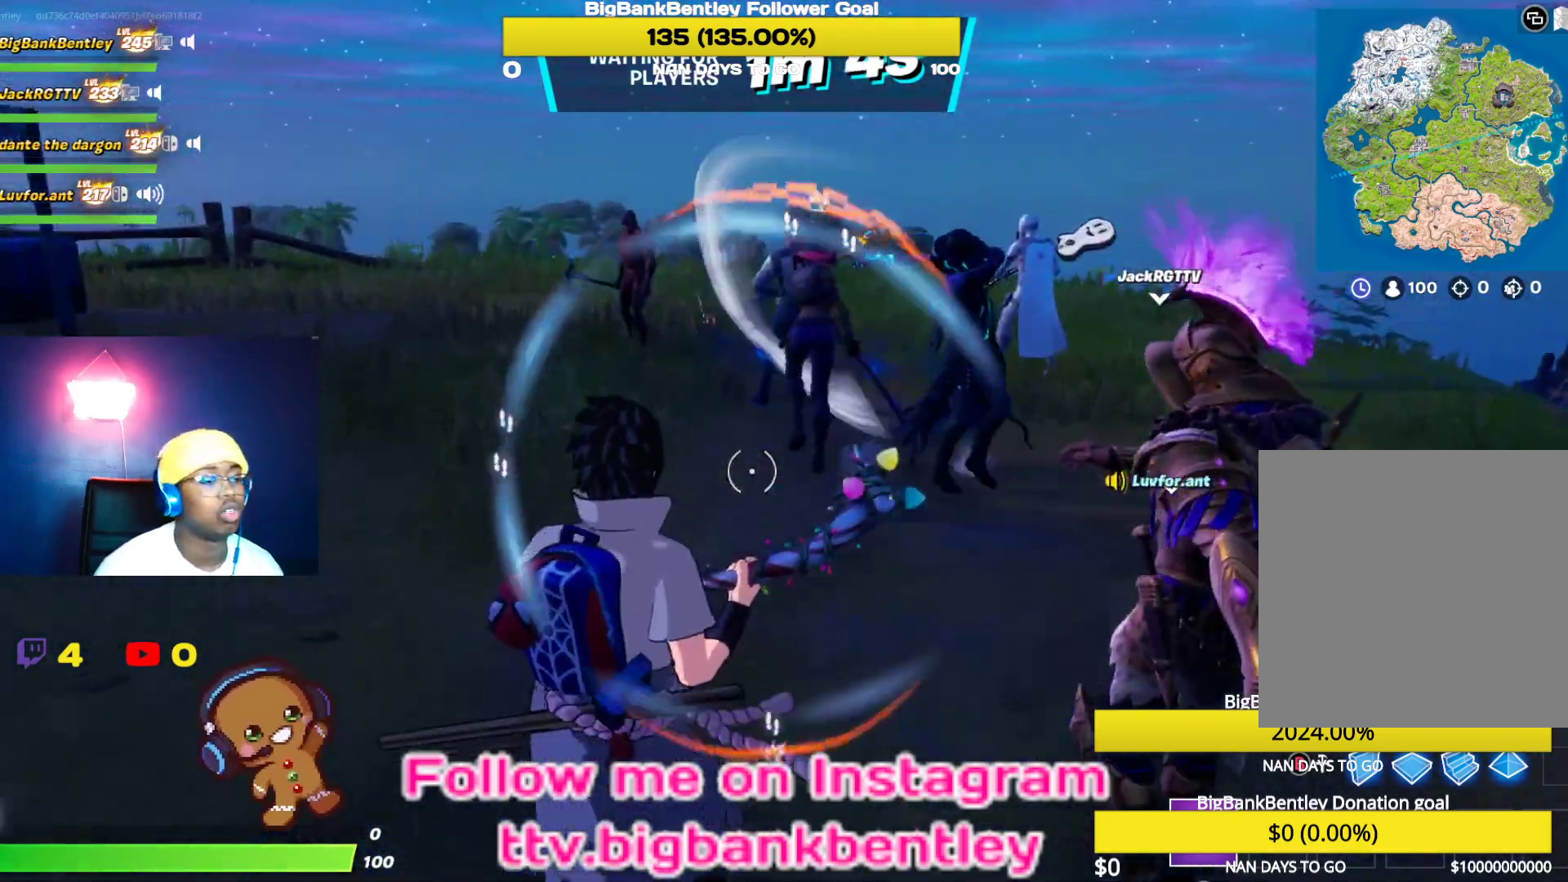
{"buttons": [], "left_stick": "up-right", "right_stick": "right", "events": [[33, "right_stick", "right"], [350, "left_stick", "up-right"], [350, "right_stick", "center"], [500, "right_stick", "right"]]}
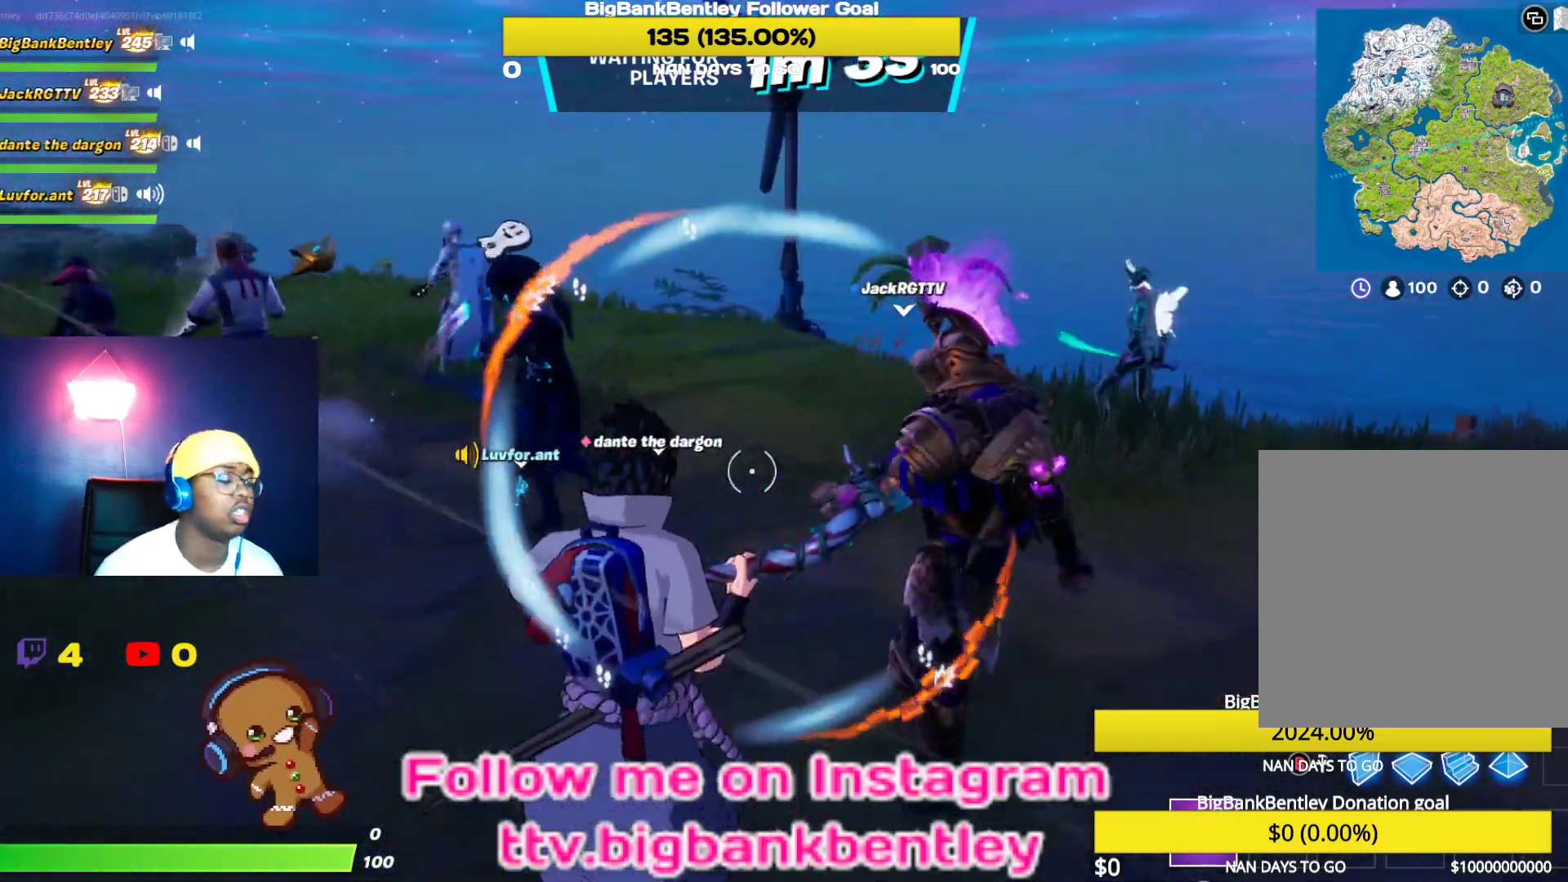
{"buttons": [], "left_stick": "center", "right_stick": "center", "events": [[217, "right_stick", "center"], [233, "left_stick", "up"], [333, "left_stick", "center"]]}
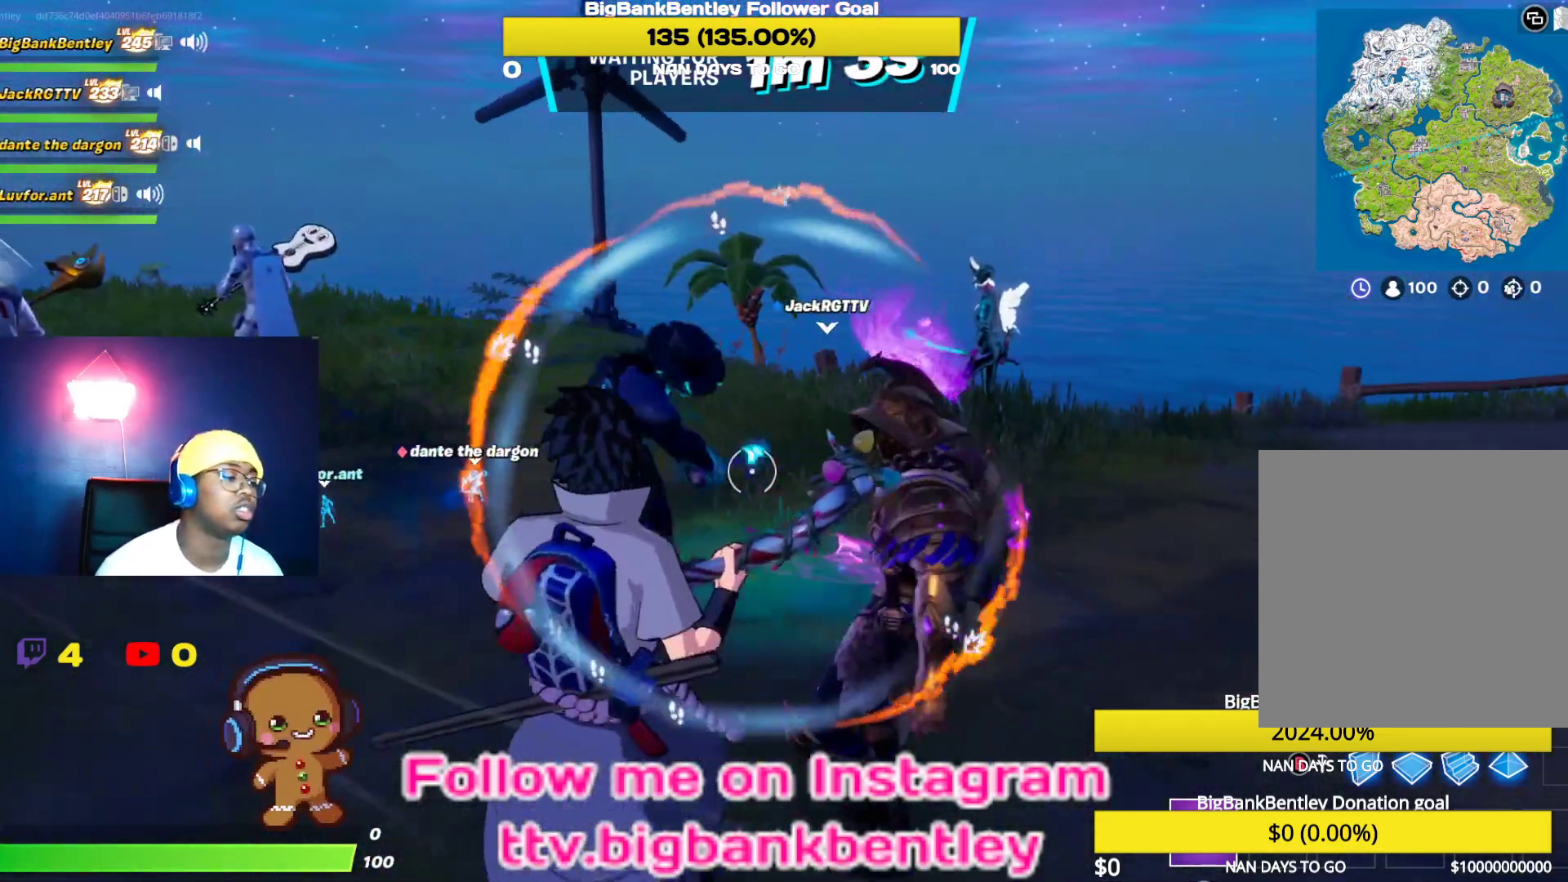
{"buttons": [], "left_stick": "center", "right_stick": "center", "events": [[33, "right_stick", "left"], [433, "right_stick", "center"]]}
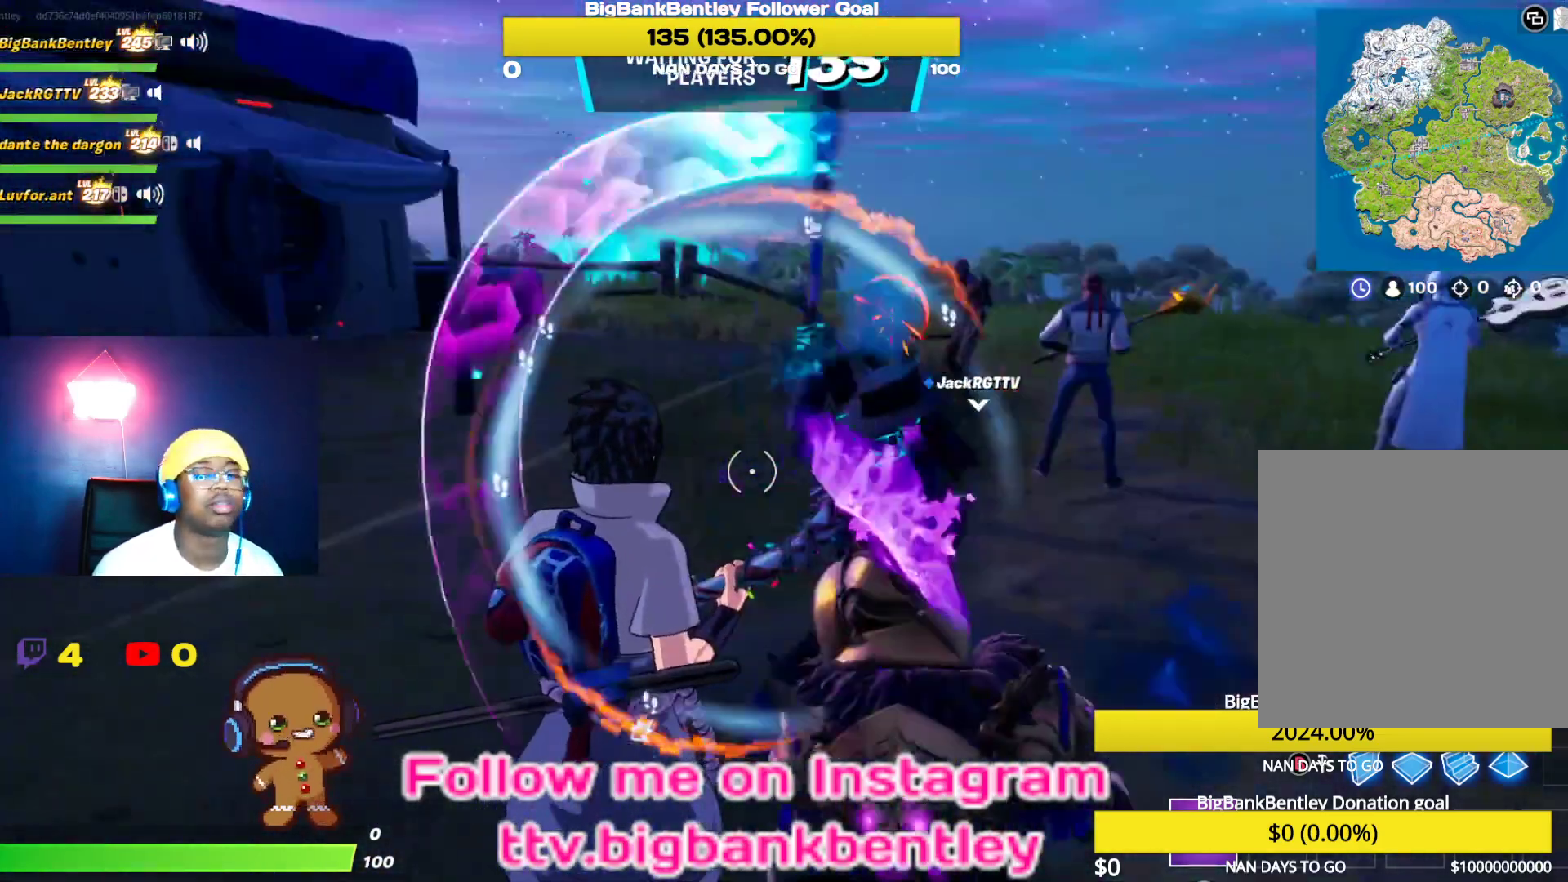
{"buttons": [], "left_stick": "up", "right_stick": "center", "events": [[283, "left_stick", "up"]]}